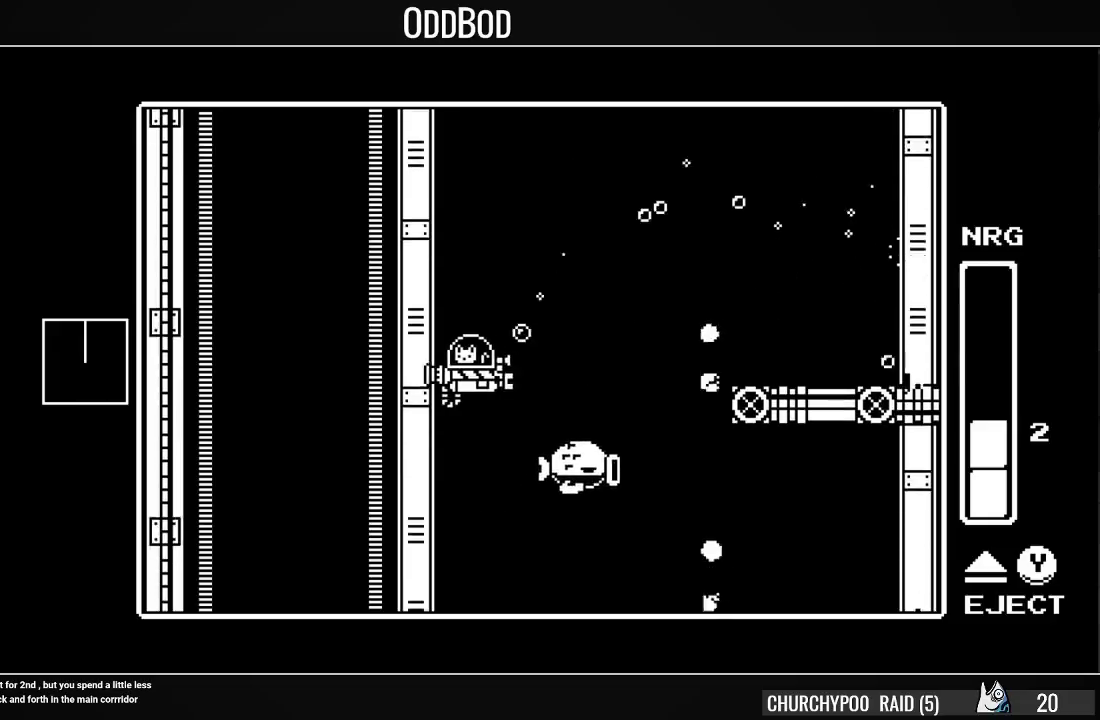
Gameplay with a controller (PlayStation layout); each line is a JSON object with the inputs held at the frame after it. "events" lists button and stick changes between this image and that frame as [ms after this image, input, new state], when the widget could be followed in between. Not read: left_stick.
{"buttons": ["SQUARE"], "right_stick": "center", "events": [[33, "DPAD_DOWN", "up"], [133, "DPAD_RIGHT", "down"], [200, "DPAD_RIGHT", "up"], [200, "SQUARE", "down"], [267, "SQUARE", "up"], [333, "SQUARE", "down"], [400, "SQUARE", "up"], [467, "SQUARE", "down"]]}
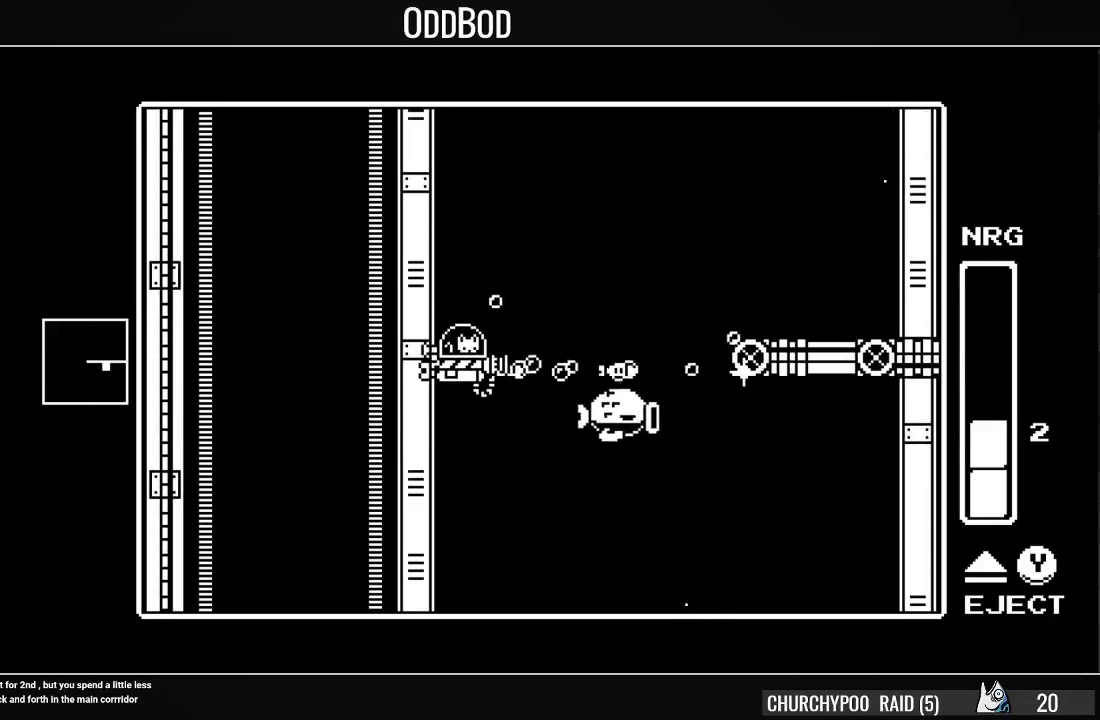
{"buttons": [], "right_stick": "center", "events": [[67, "SQUARE", "up"], [100, "DPAD_DOWN", "down"], [133, "SQUARE", "down"], [200, "DPAD_DOWN", "up"], [200, "SQUARE", "up"], [267, "SQUARE", "down"], [333, "SQUARE", "up"], [400, "SQUARE", "down"], [467, "SQUARE", "up"]]}
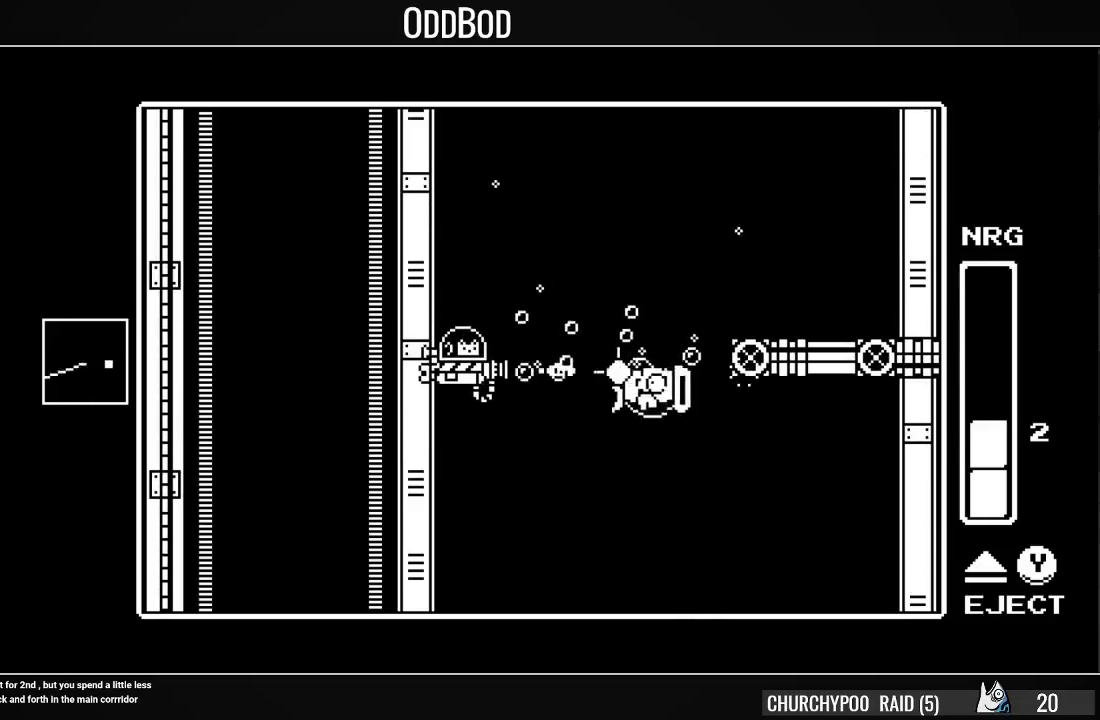
{"buttons": [], "right_stick": "center", "events": [[33, "SQUARE", "down"], [100, "SQUARE", "up"], [167, "SQUARE", "down"], [233, "SQUARE", "up"], [267, "SQUARE", "down"], [333, "SQUARE", "up"], [367, "DPAD_UP", "down"], [400, "SQUARE", "down"], [467, "DPAD_UP", "up"], [467, "SQUARE", "up"]]}
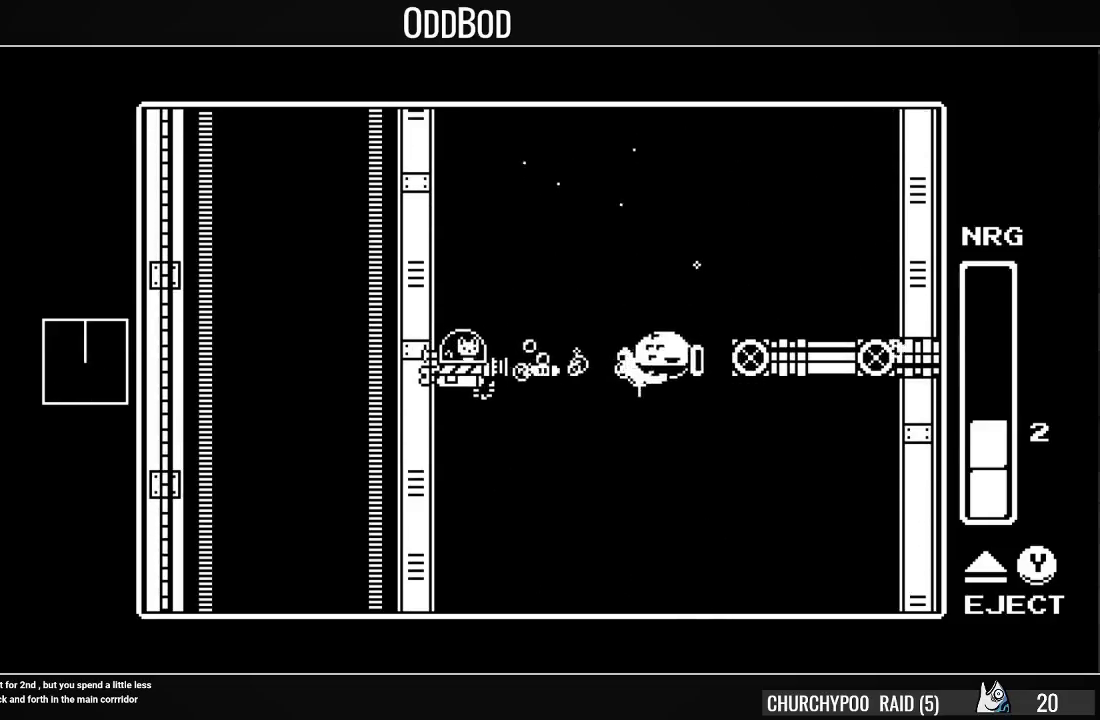
{"buttons": ["DPAD_UP"], "right_stick": "center", "events": [[33, "DPAD_UP", "down"], [33, "SQUARE", "down"], [100, "SQUARE", "up"], [133, "DPAD_UP", "up"], [167, "SQUARE", "down"], [200, "SQUARE", "up"], [233, "DPAD_UP", "down"], [267, "SQUARE", "down"], [333, "SQUARE", "up"], [367, "SQUARE", "down"], [400, "DPAD_UP", "up"], [433, "SQUARE", "up"], [467, "DPAD_UP", "down"]]}
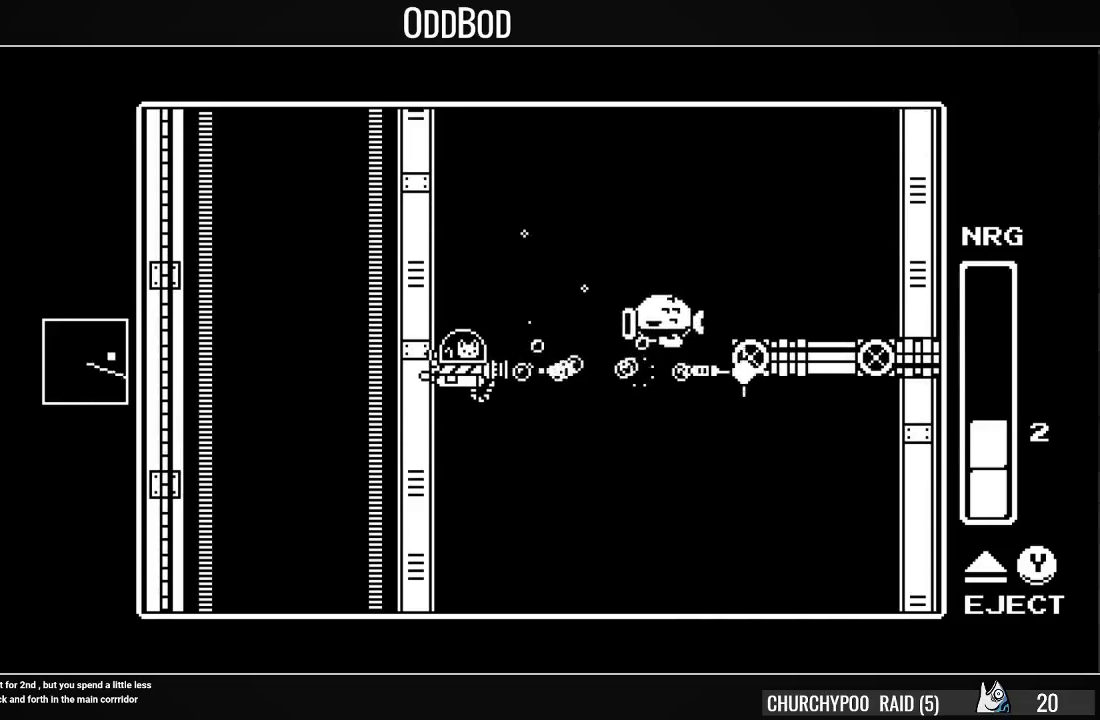
{"buttons": ["SQUARE"], "right_stick": "center", "events": [[33, "SQUARE", "down"], [100, "SQUARE", "up"], [133, "DPAD_UP", "up"], [167, "SQUARE", "down"], [200, "DPAD_UP", "down"], [233, "SQUARE", "up"], [267, "SQUARE", "down"], [367, "SQUARE", "up"], [433, "DPAD_UP", "up"], [433, "SQUARE", "down"]]}
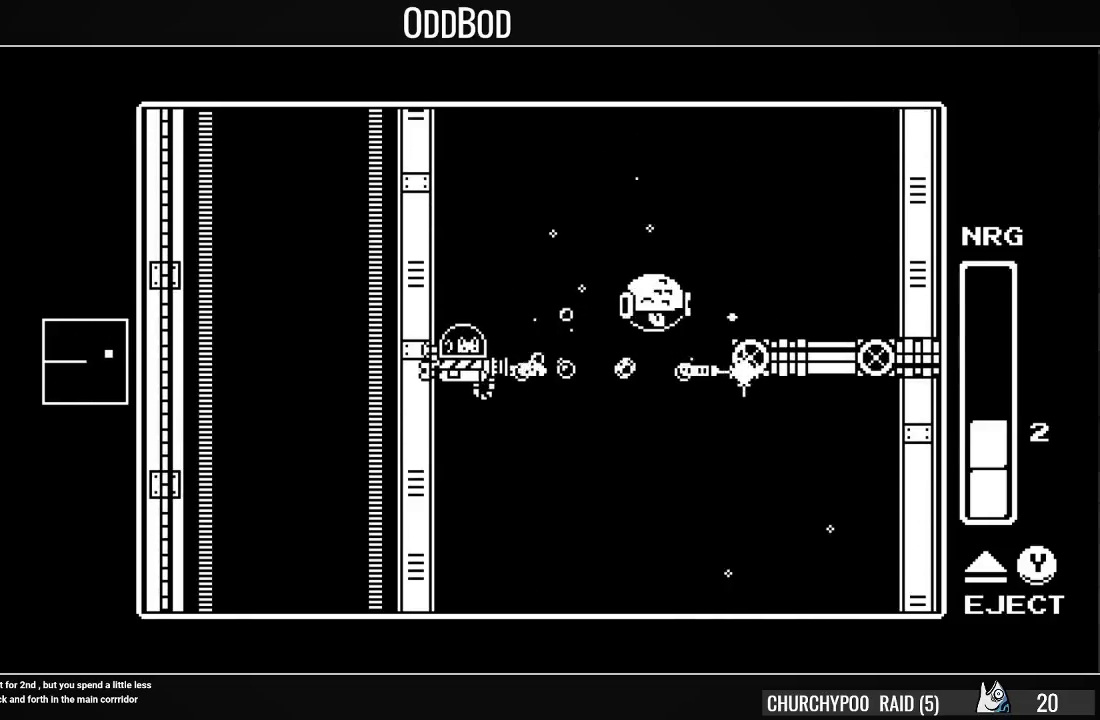
{"buttons": ["SQUARE", "DPAD_UP", "DPAD_LEFT"], "right_stick": "center", "events": [[33, "SQUARE", "up"], [100, "DPAD_RIGHT", "down"], [100, "SQUARE", "down"], [200, "DPAD_RIGHT", "up"], [200, "SQUARE", "up"], [267, "SQUARE", "down"], [300, "DPAD_UP", "down"], [333, "DPAD_LEFT", "down"], [367, "DPAD_LEFT", "up"], [367, "SQUARE", "up"], [400, "DPAD_RIGHT", "down"], [433, "SQUARE", "down"], [500, "DPAD_LEFT", "down"], [500, "DPAD_RIGHT", "up"]]}
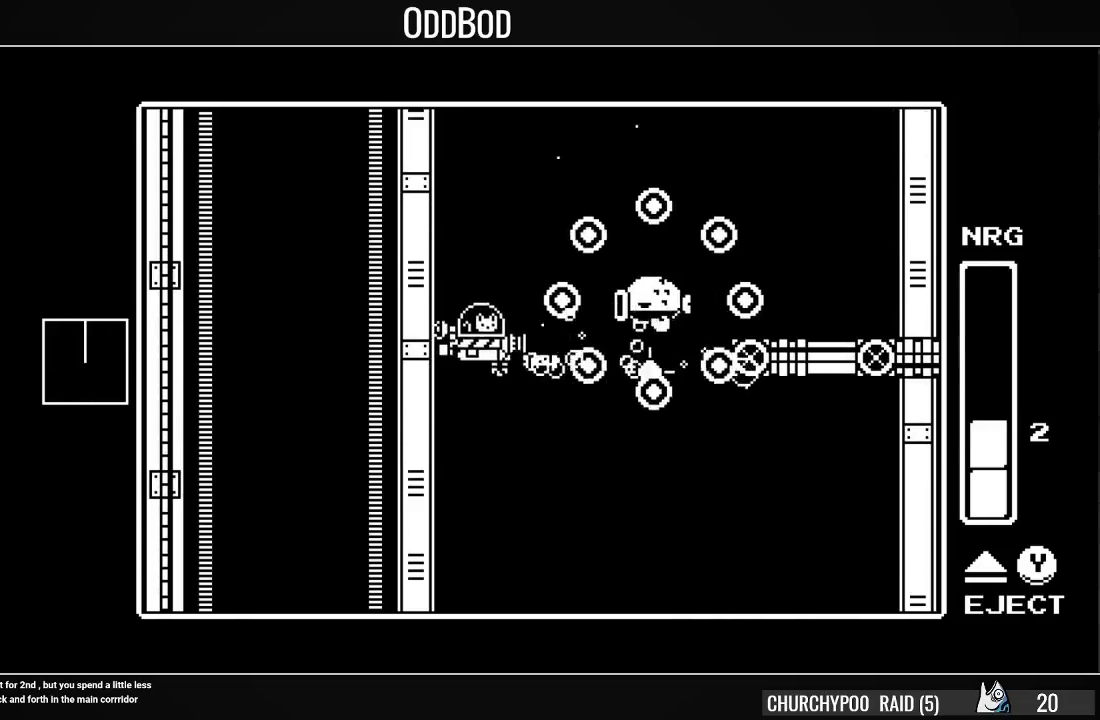
{"buttons": ["DPAD_DOWN"], "right_stick": "center", "events": [[33, "SQUARE", "up"], [100, "SQUARE", "down"], [200, "SQUARE", "up"], [267, "SQUARE", "down"], [300, "DPAD_LEFT", "up"], [300, "DPAD_UP", "up"], [367, "SQUARE", "up"], [500, "DPAD_DOWN", "down"]]}
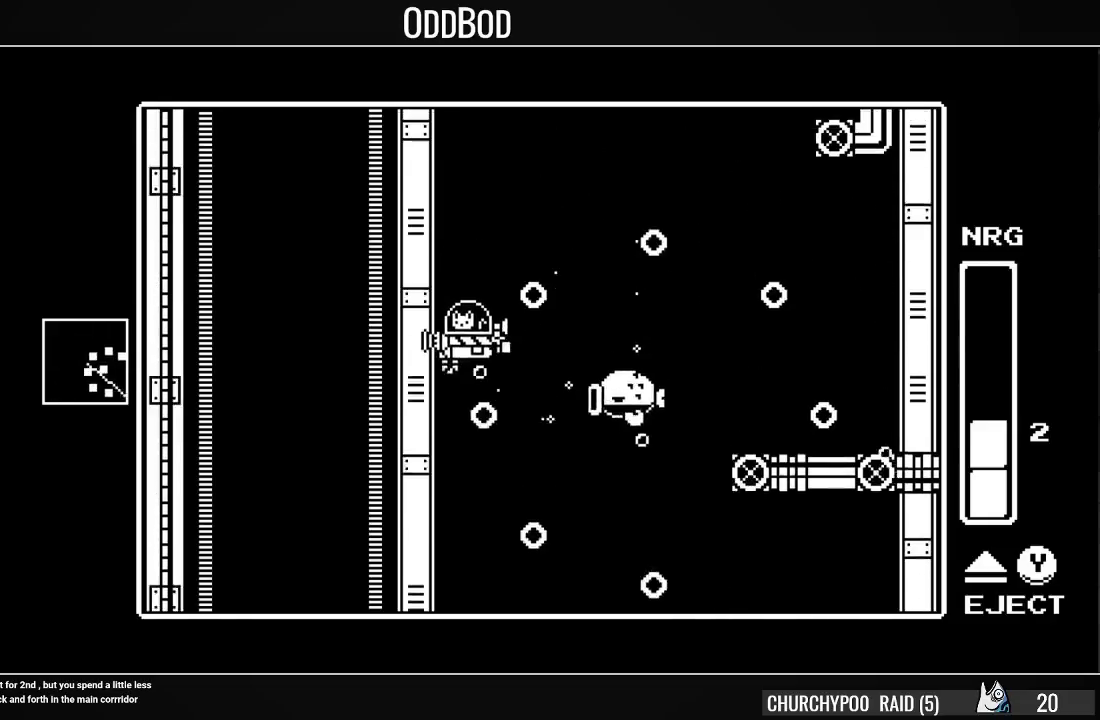
{"buttons": ["DPAD_DOWN"], "right_stick": "center", "events": [[167, "DPAD_DOWN", "up"], [433, "DPAD_DOWN", "down"]]}
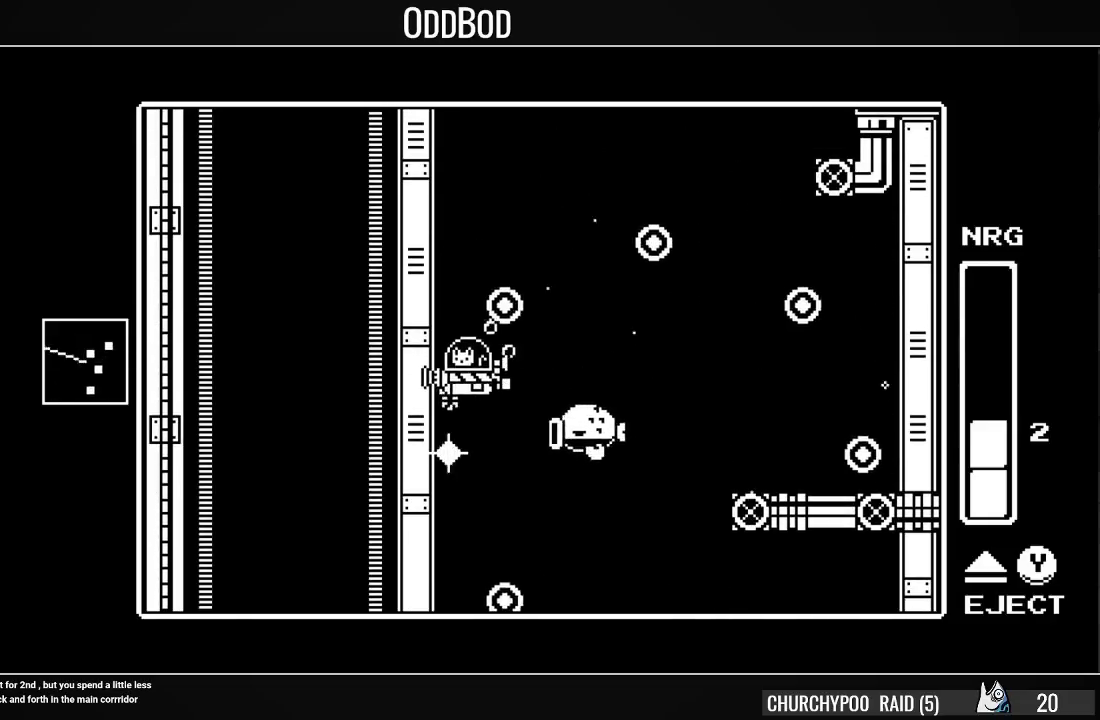
{"buttons": ["SQUARE"], "right_stick": "center", "events": [[133, "DPAD_DOWN", "up"], [133, "DPAD_RIGHT", "down"], [167, "SQUARE", "down"], [200, "DPAD_RIGHT", "up"], [267, "SQUARE", "up"], [300, "SQUARE", "down"], [400, "SQUARE", "up"], [433, "SQUARE", "down"]]}
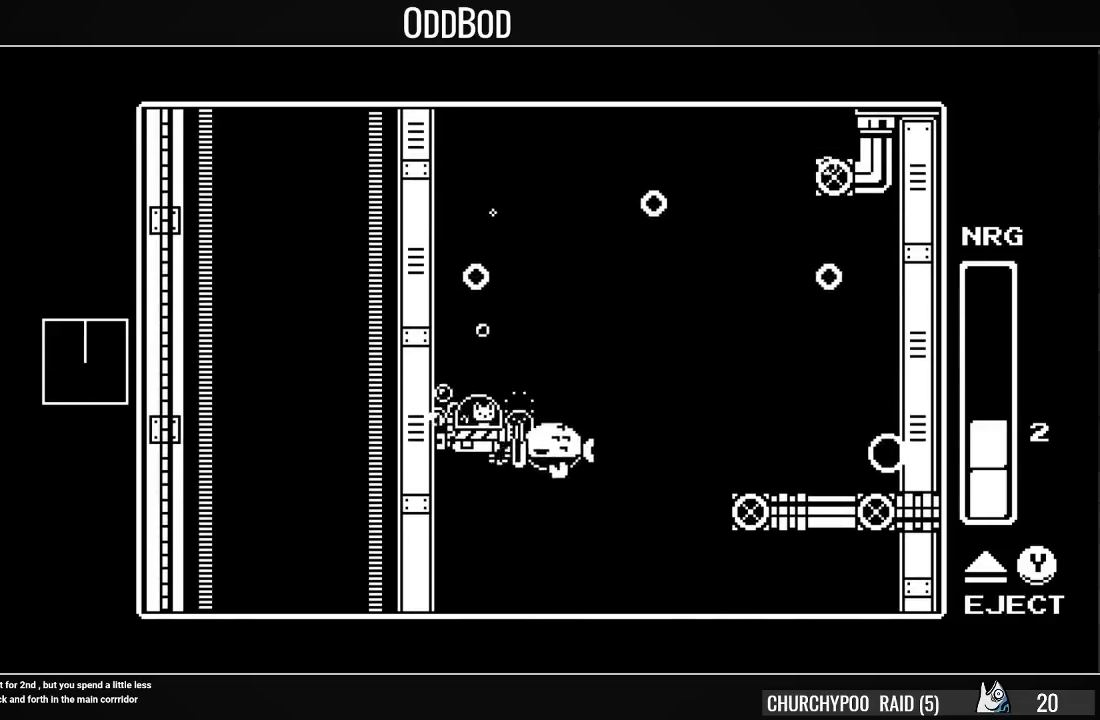
{"buttons": ["DPAD_RIGHT"], "right_stick": "center", "events": [[33, "DPAD_UP", "down"], [67, "SQUARE", "up"], [100, "SQUARE", "down"], [200, "SQUARE", "up"], [233, "SQUARE", "down"], [267, "DPAD_UP", "up"], [300, "DPAD_RIGHT", "down"], [333, "SQUARE", "up"]]}
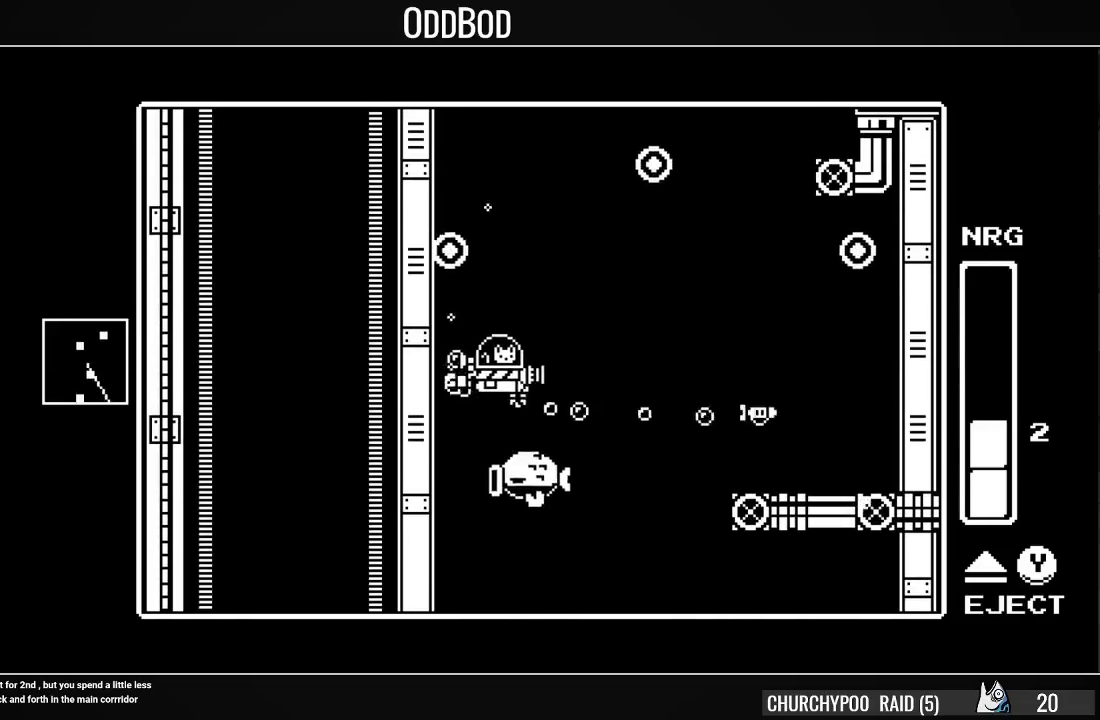
{"buttons": ["DPAD_LEFT"], "right_stick": "center", "events": [[33, "DPAD_DOWN", "down"], [367, "DPAD_RIGHT", "up"], [400, "DPAD_LEFT", "down"], [500, "DPAD_DOWN", "up"]]}
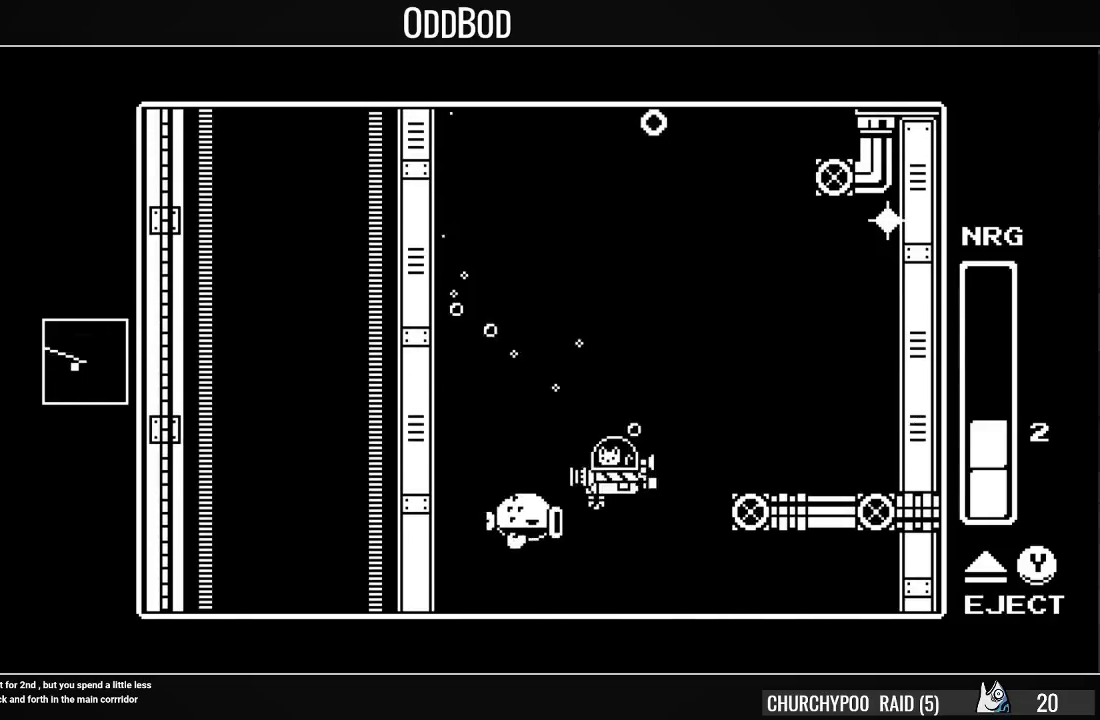
{"buttons": ["SQUARE"], "right_stick": "center", "events": [[67, "DPAD_LEFT", "up"], [67, "SQUARE", "down"], [133, "SQUARE", "up"], [167, "SQUARE", "down"], [267, "SQUARE", "up"], [300, "SQUARE", "down"], [433, "SQUARE", "up"], [467, "SQUARE", "down"]]}
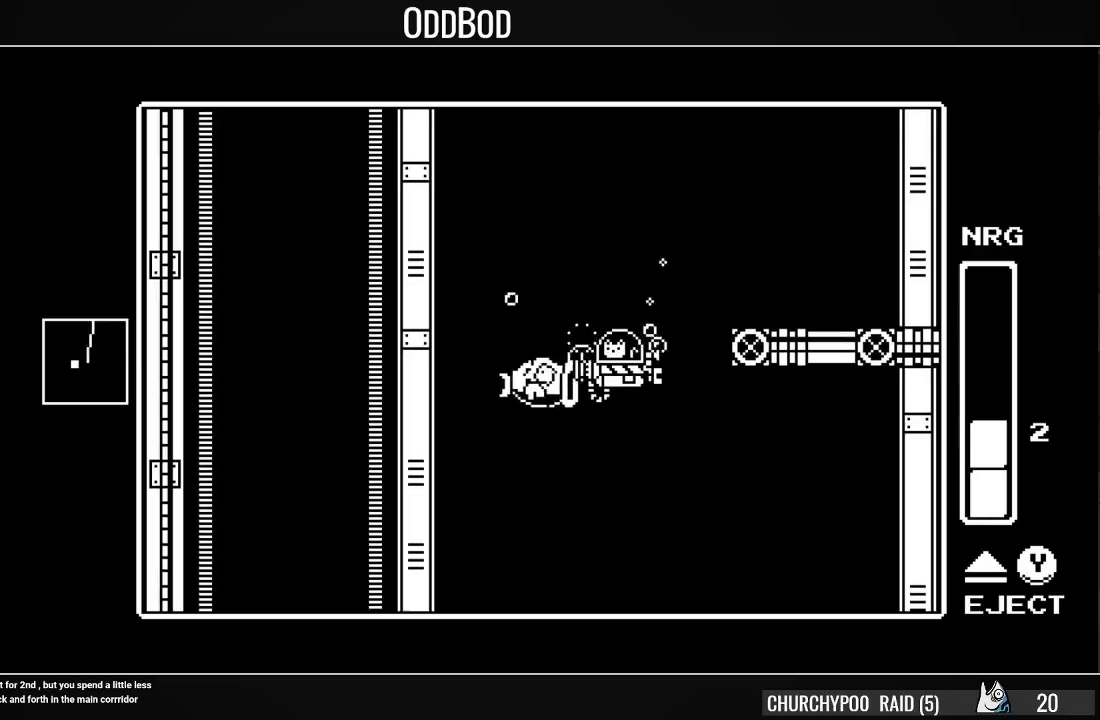
{"buttons": ["DPAD_DOWN", "DPAD_RIGHT"], "right_stick": "center", "events": [[67, "SQUARE", "up"], [100, "SQUARE", "down"], [200, "SQUARE", "up"], [233, "SQUARE", "down"], [300, "DPAD_DOWN", "down"], [300, "DPAD_RIGHT", "down"], [333, "SQUARE", "up"], [400, "SQUARE", "down"], [467, "SQUARE", "up"]]}
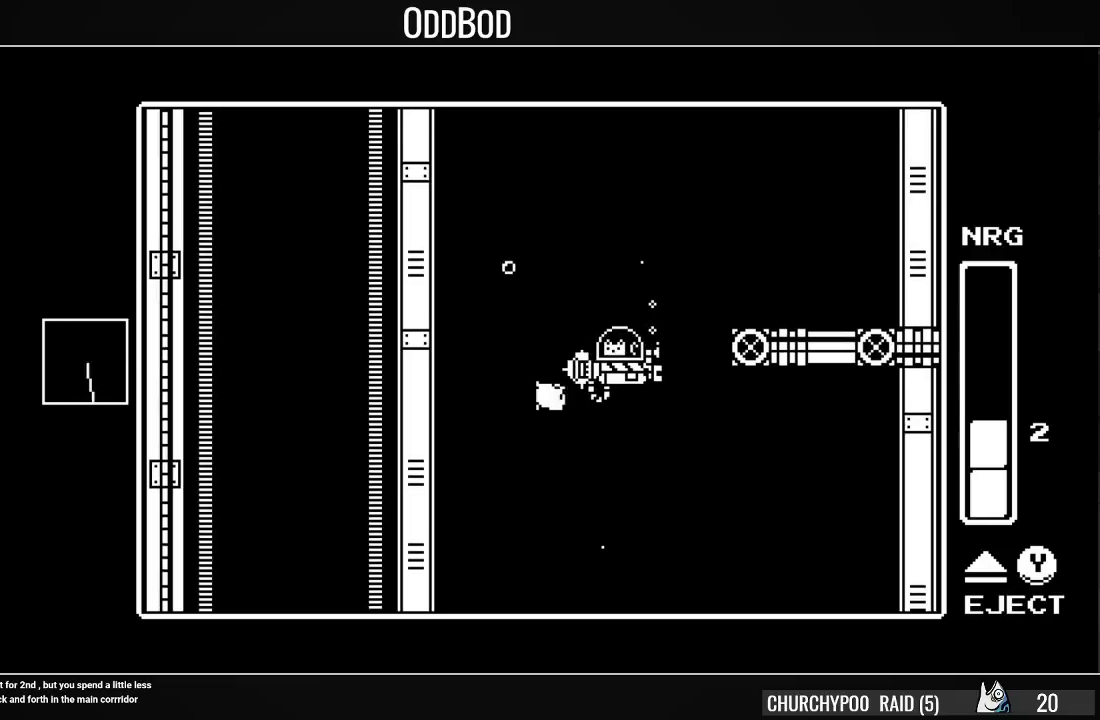
{"buttons": ["DPAD_DOWN", "DPAD_RIGHT"], "right_stick": "center", "events": []}
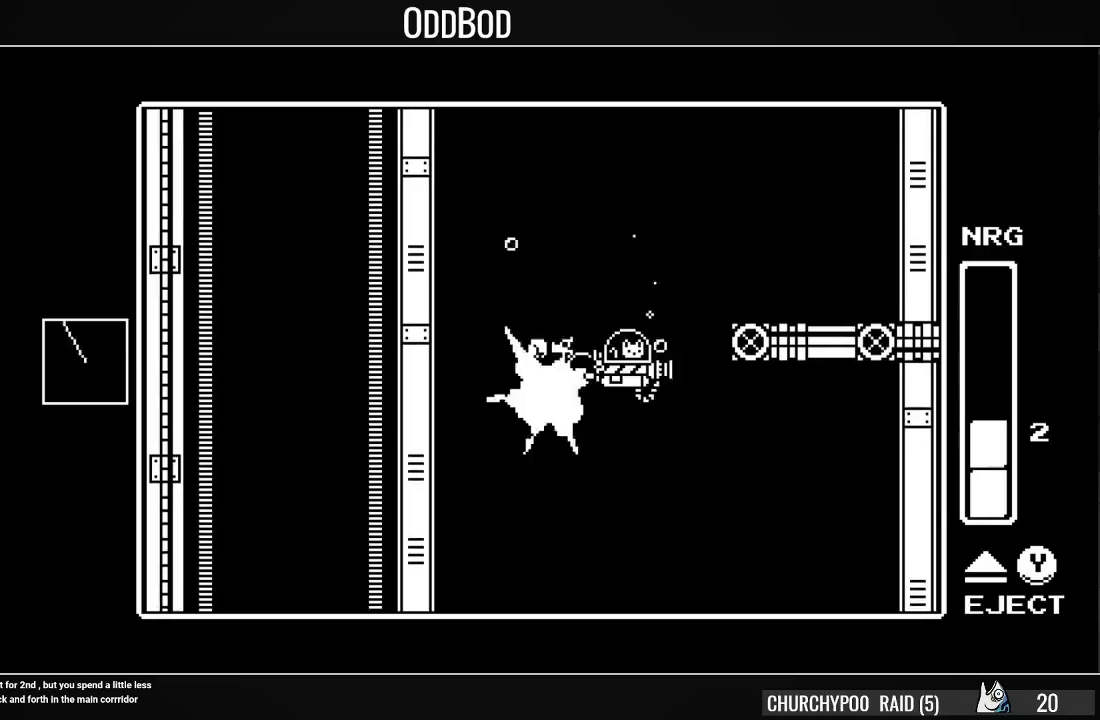
{"buttons": [], "right_stick": "center", "events": [[33, "DPAD_RIGHT", "up"], [233, "DPAD_DOWN", "up"], [233, "TRIANGLE", "down"], [333, "TRIANGLE", "up"]]}
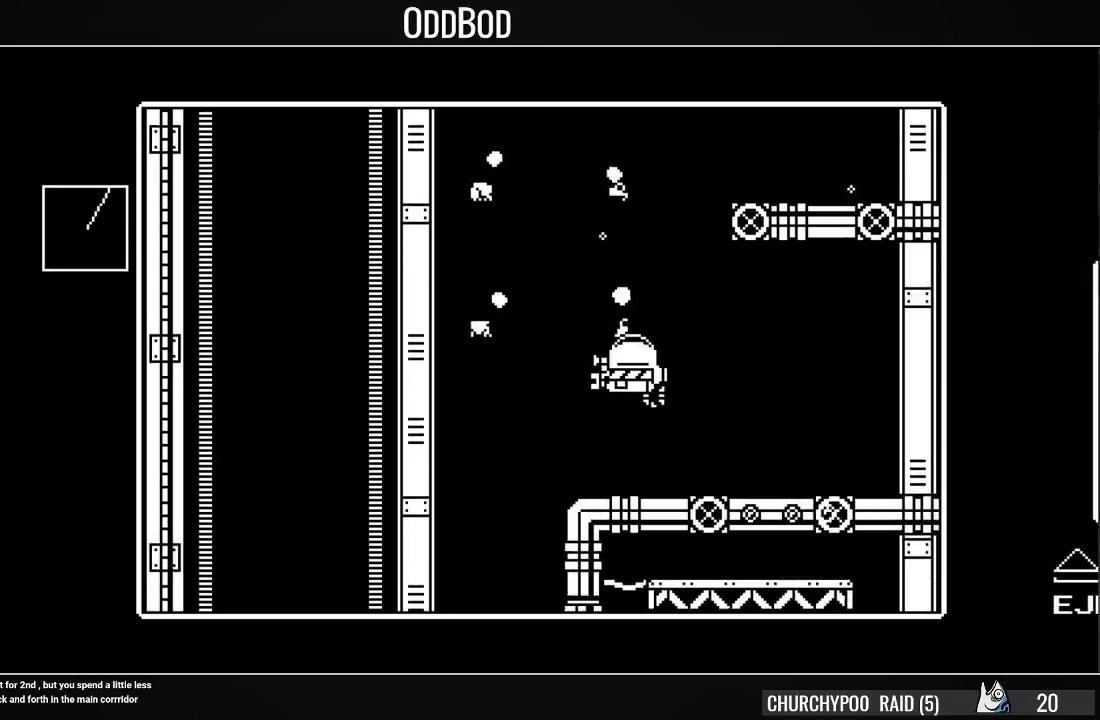
{"buttons": ["DPAD_LEFT"], "right_stick": "center", "events": [[167, "DPAD_DOWN", "down"], [167, "DPAD_LEFT", "down"], [267, "DPAD_DOWN", "up"]]}
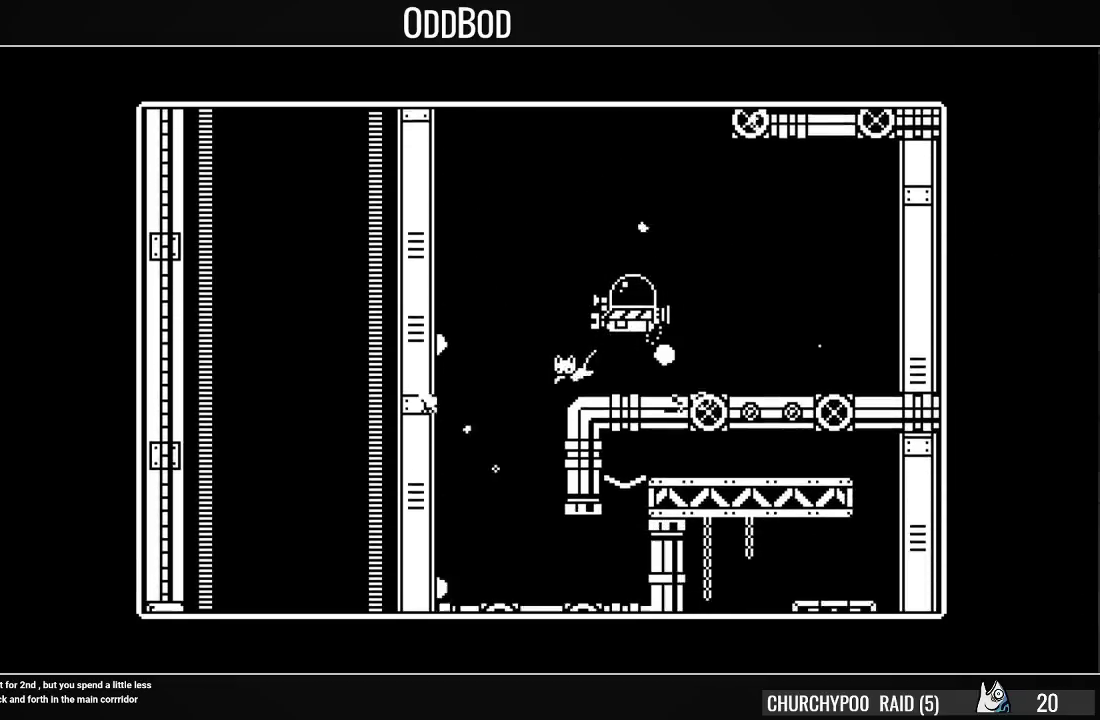
{"buttons": ["DPAD_DOWN", "DPAD_RIGHT"], "right_stick": "center", "events": [[167, "DPAD_DOWN", "down"], [200, "DPAD_LEFT", "up"], [233, "DPAD_RIGHT", "down"]]}
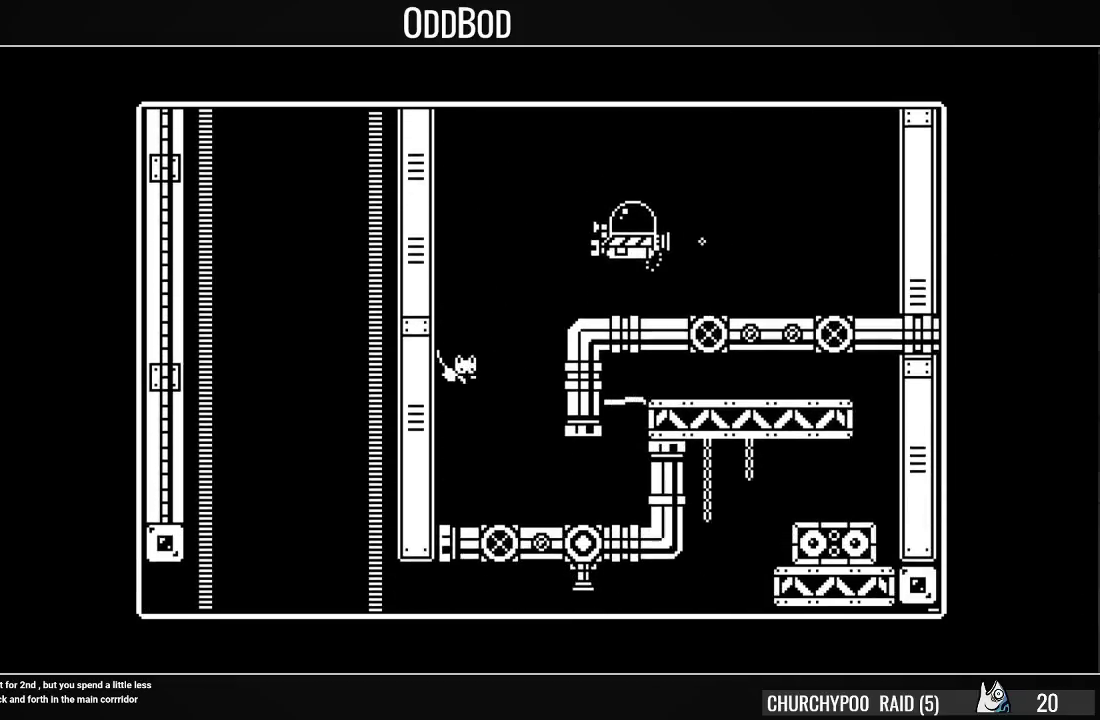
{"buttons": ["DPAD_RIGHT"], "right_stick": "center", "events": [[67, "DPAD_DOWN", "up"]]}
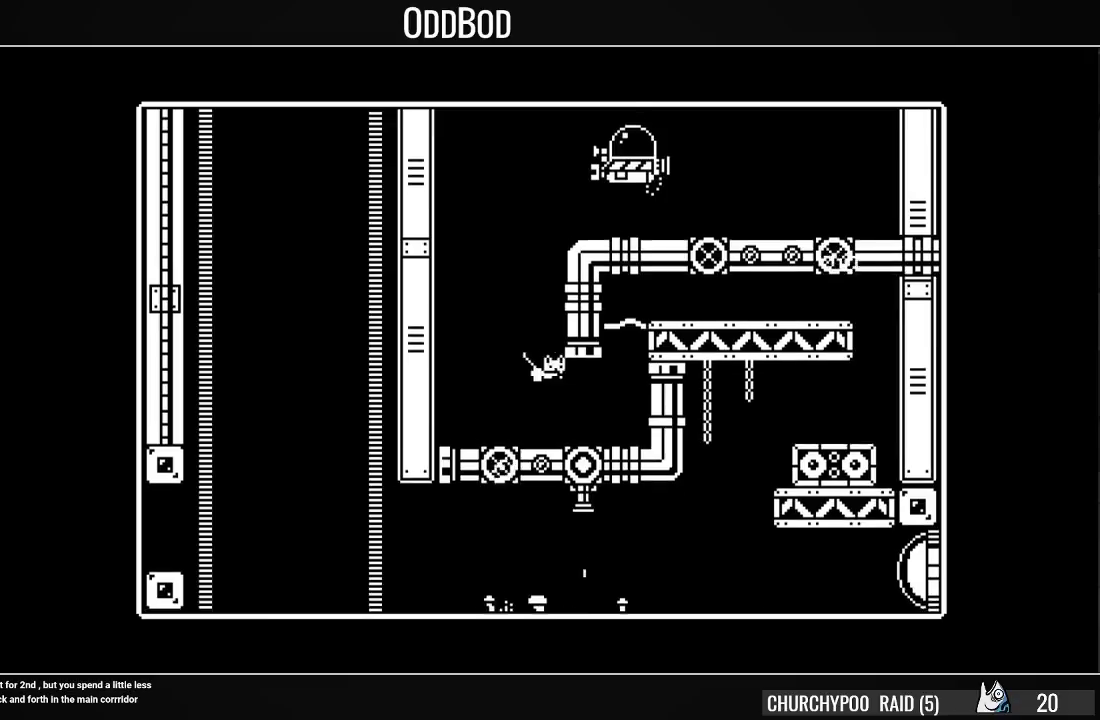
{"buttons": ["CROSS", "DPAD_RIGHT"], "right_stick": "center", "events": [[267, "CROSS", "down"], [367, "CROSS", "up"], [433, "CROSS", "down"]]}
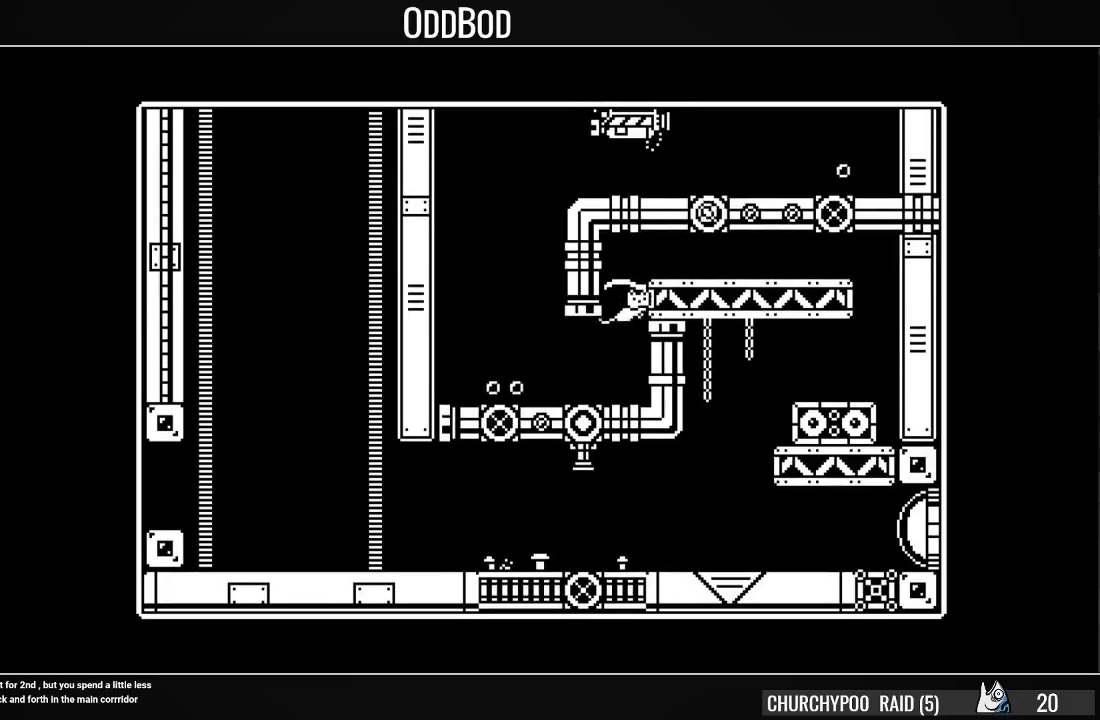
{"buttons": ["DPAD_RIGHT"], "right_stick": "center", "events": [[33, "CROSS", "up"], [67, "CROSS", "down"], [200, "CROSS", "up"], [233, "CROSS", "down"], [300, "CROSS", "up"], [367, "CROSS", "down"], [500, "CROSS", "up"]]}
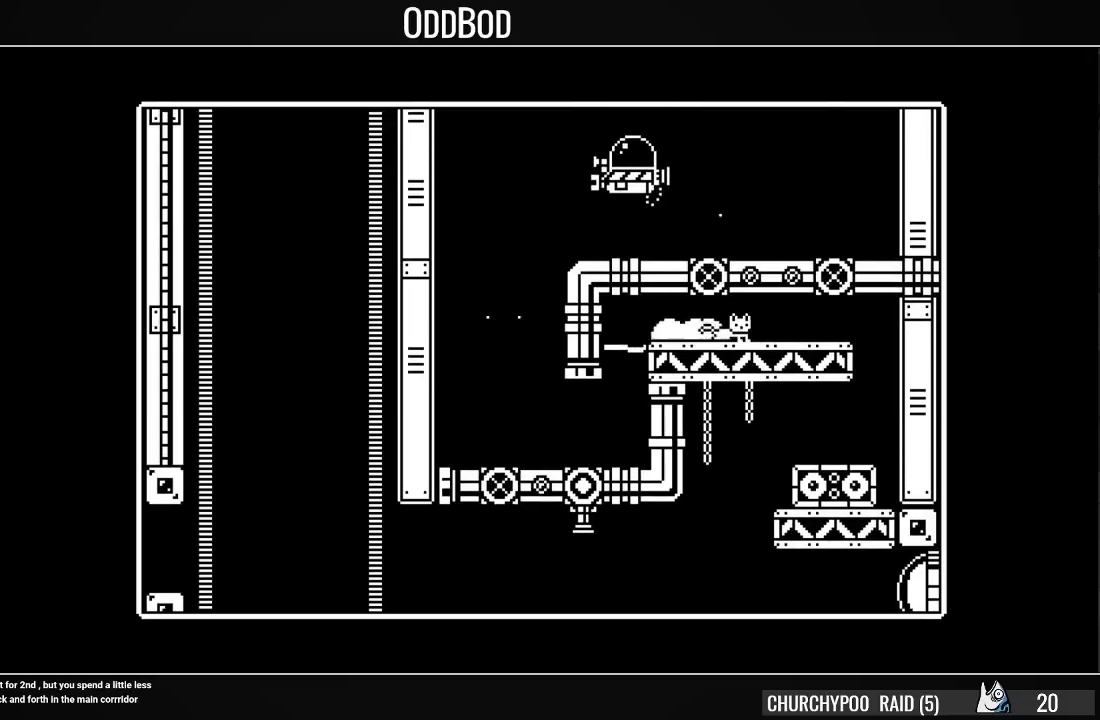
{"buttons": [], "right_stick": "center", "events": [[467, "DPAD_RIGHT", "up"]]}
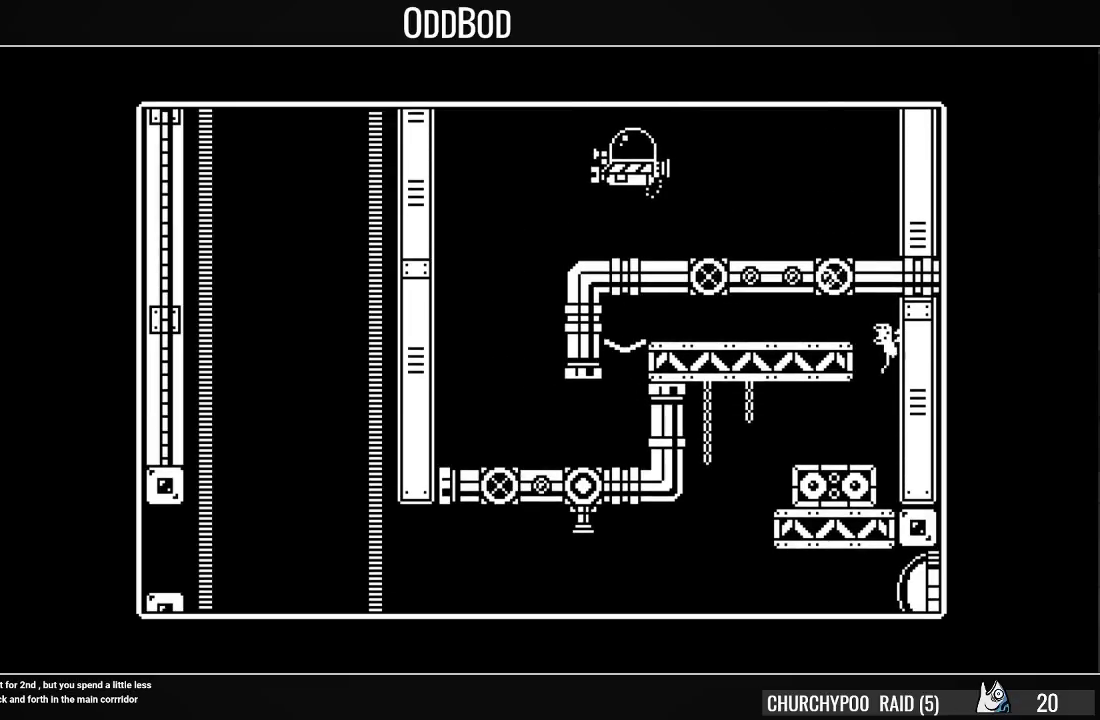
{"buttons": ["DPAD_LEFT"], "right_stick": "center", "events": [[133, "DPAD_LEFT", "down"]]}
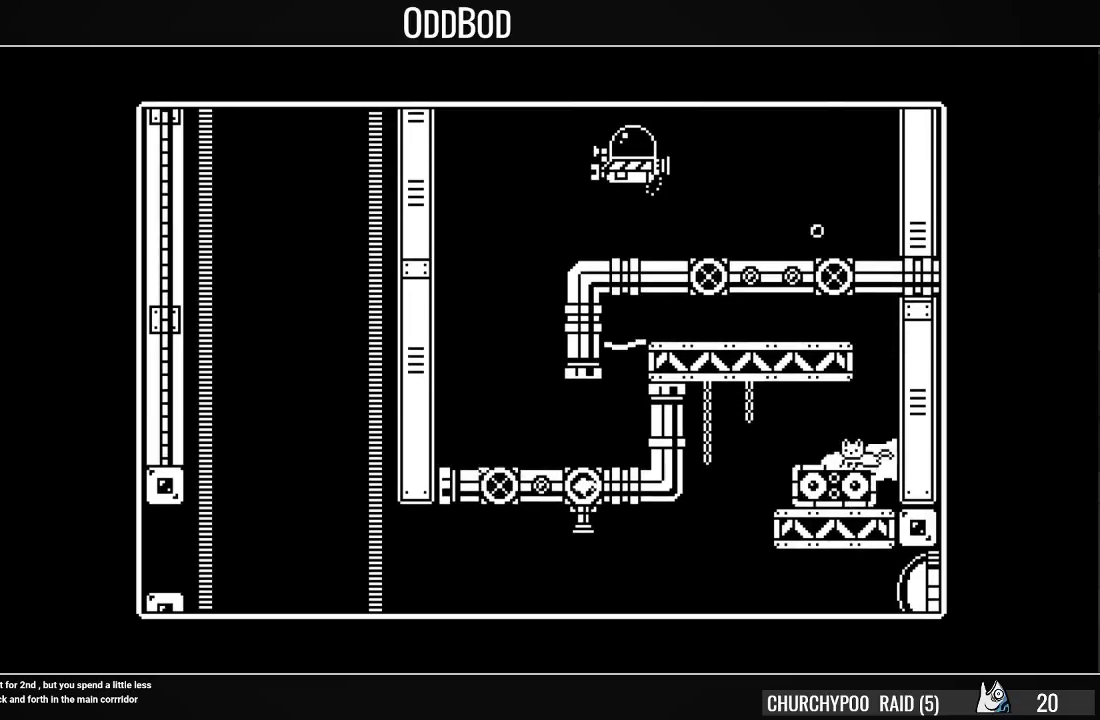
{"buttons": ["CROSS", "DPAD_LEFT"], "right_stick": "center", "events": [[500, "CROSS", "down"]]}
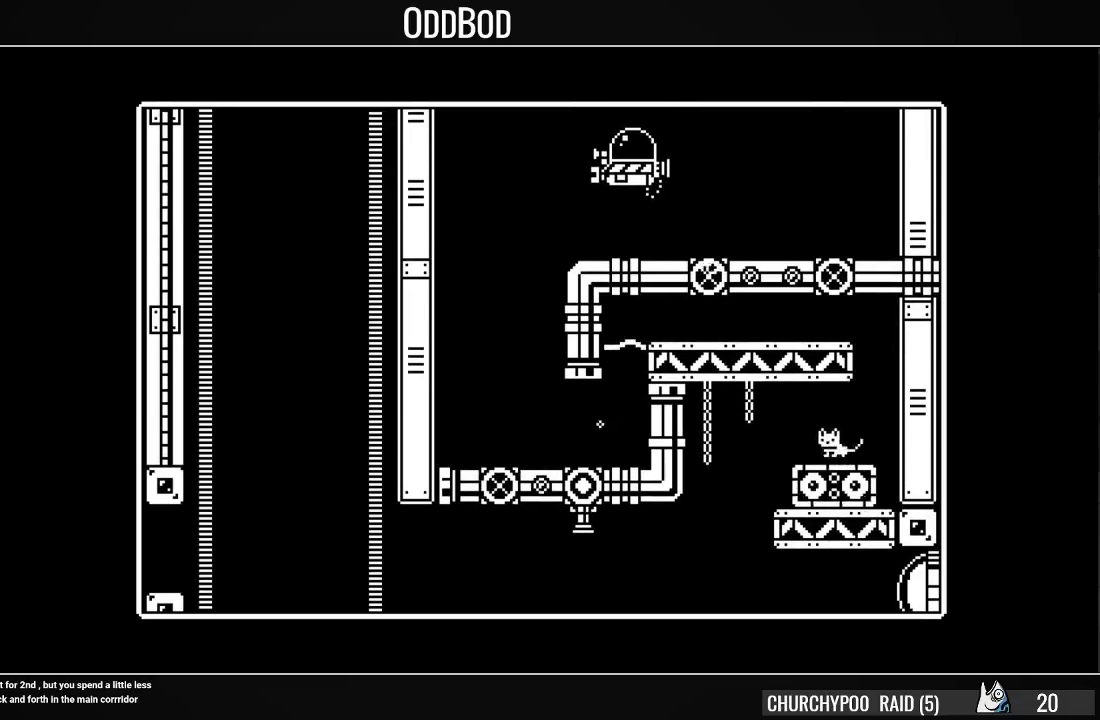
{"buttons": ["DPAD_LEFT"], "right_stick": "center", "events": [[67, "CROSS", "up"], [267, "DPAD_LEFT", "up"], [433, "DPAD_LEFT", "down"]]}
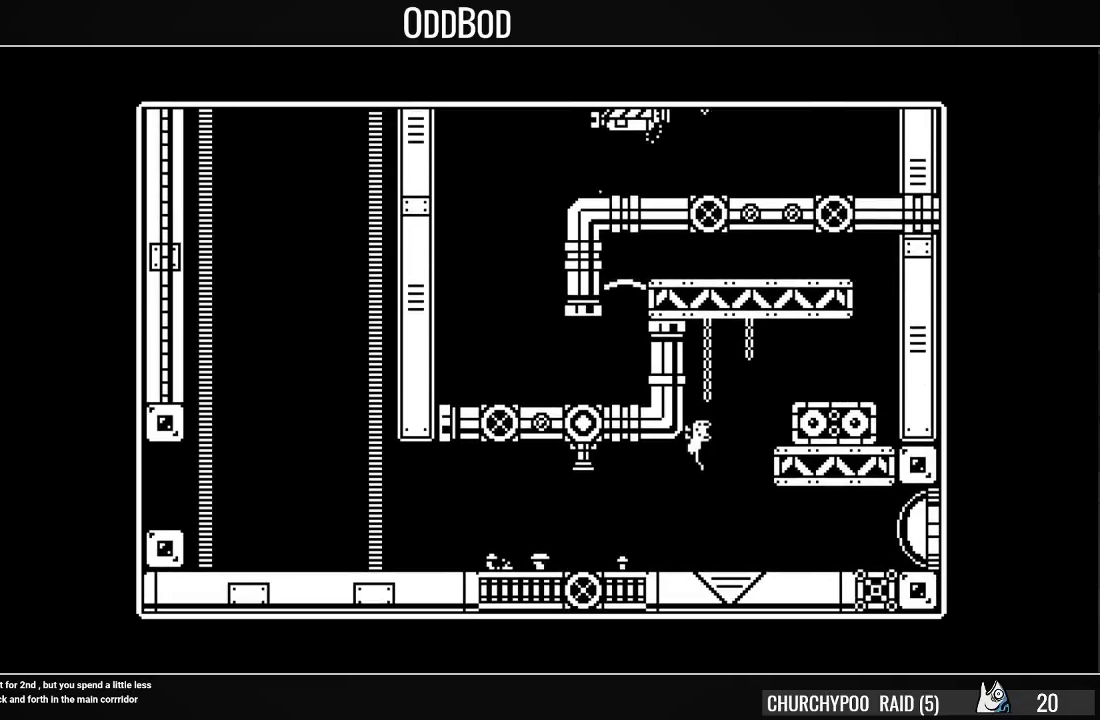
{"buttons": ["DPAD_LEFT"], "right_stick": "center", "events": []}
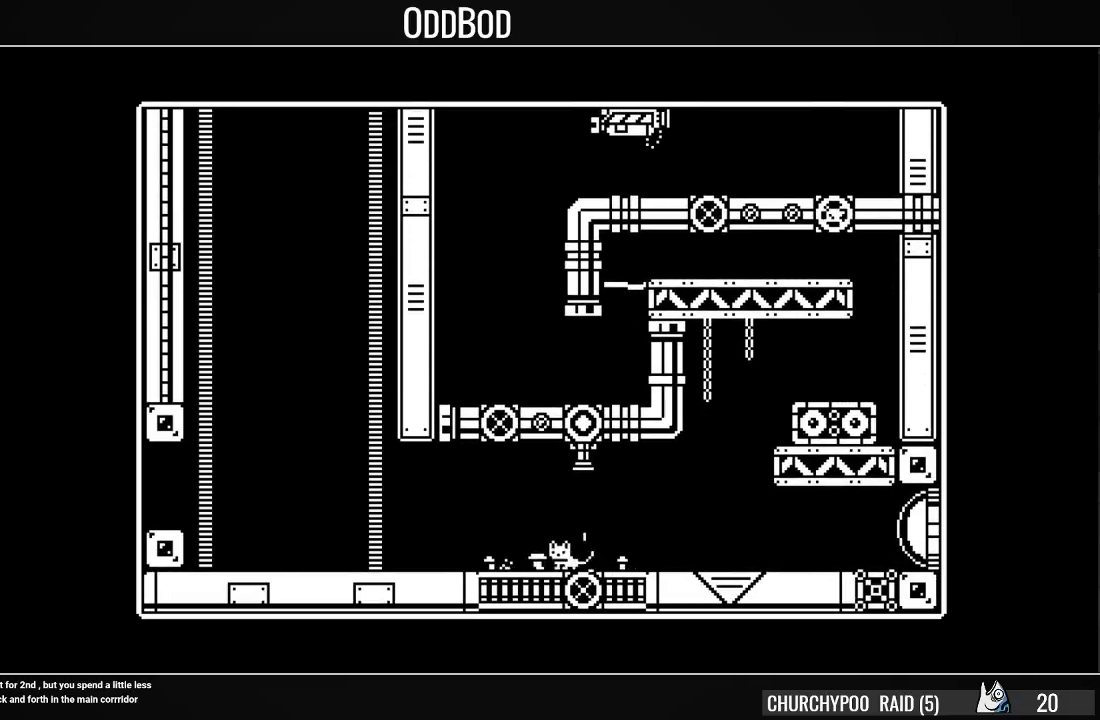
{"buttons": ["DPAD_LEFT"], "right_stick": "center", "events": []}
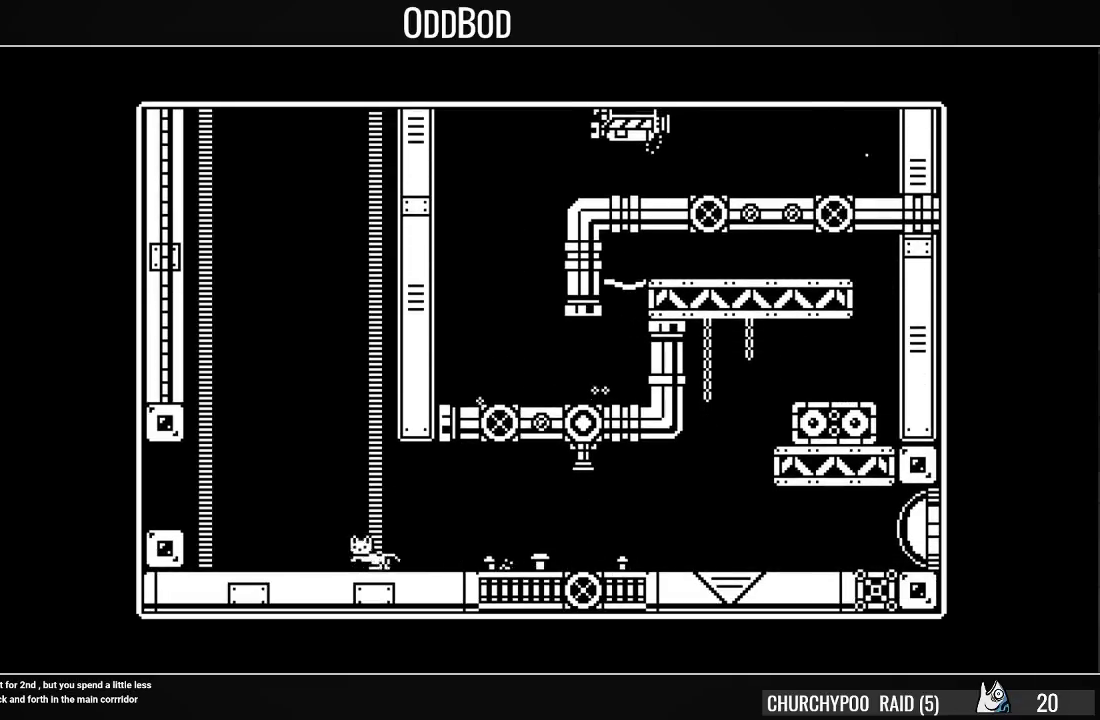
{"buttons": ["DPAD_LEFT"], "right_stick": "center", "events": []}
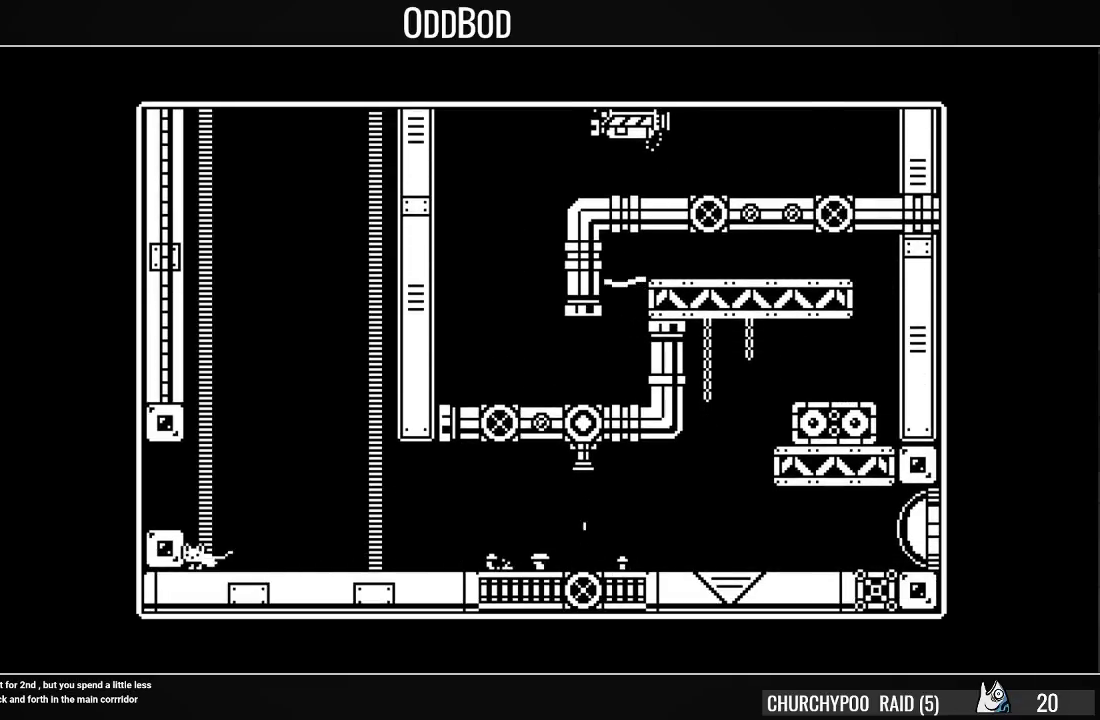
{"buttons": ["DPAD_LEFT"], "right_stick": "center", "events": [[200, "CROSS", "down"], [333, "CROSS", "up"]]}
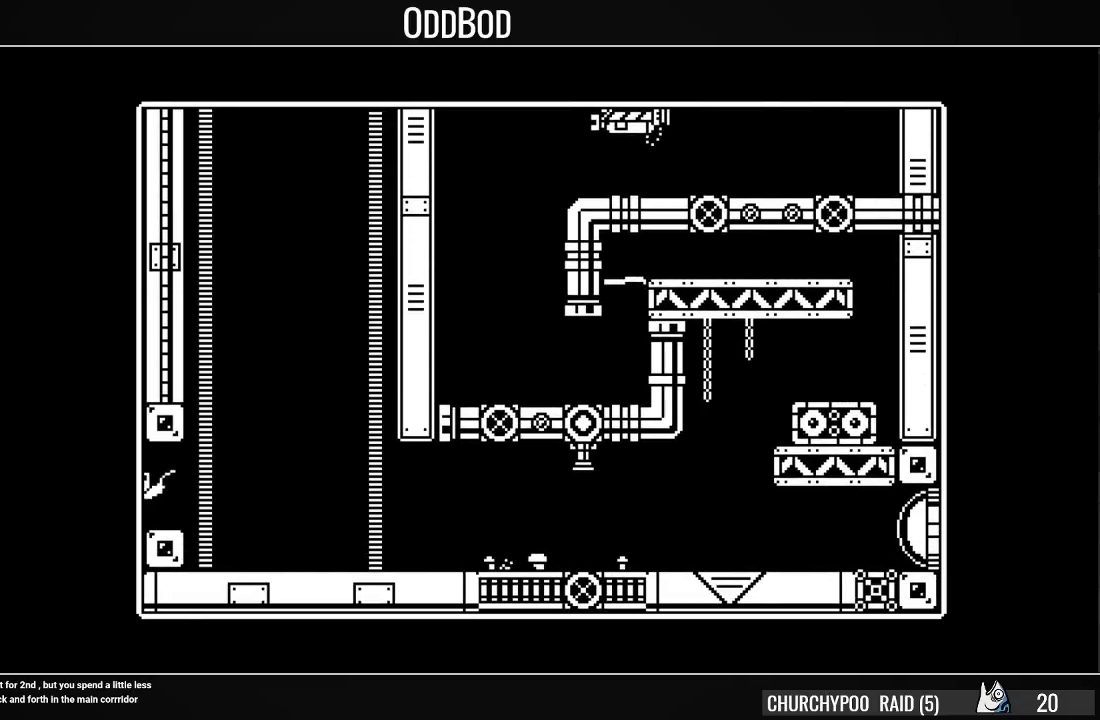
{"buttons": ["DPAD_LEFT"], "right_stick": "center", "events": []}
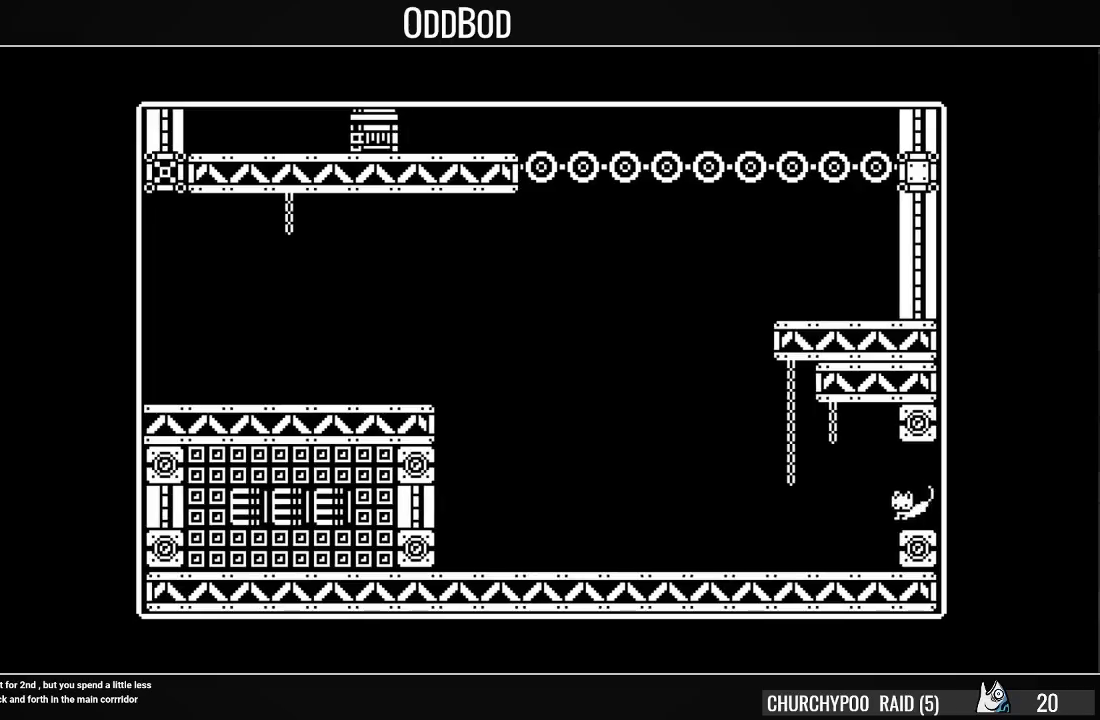
{"buttons": ["DPAD_LEFT"], "right_stick": "center", "events": []}